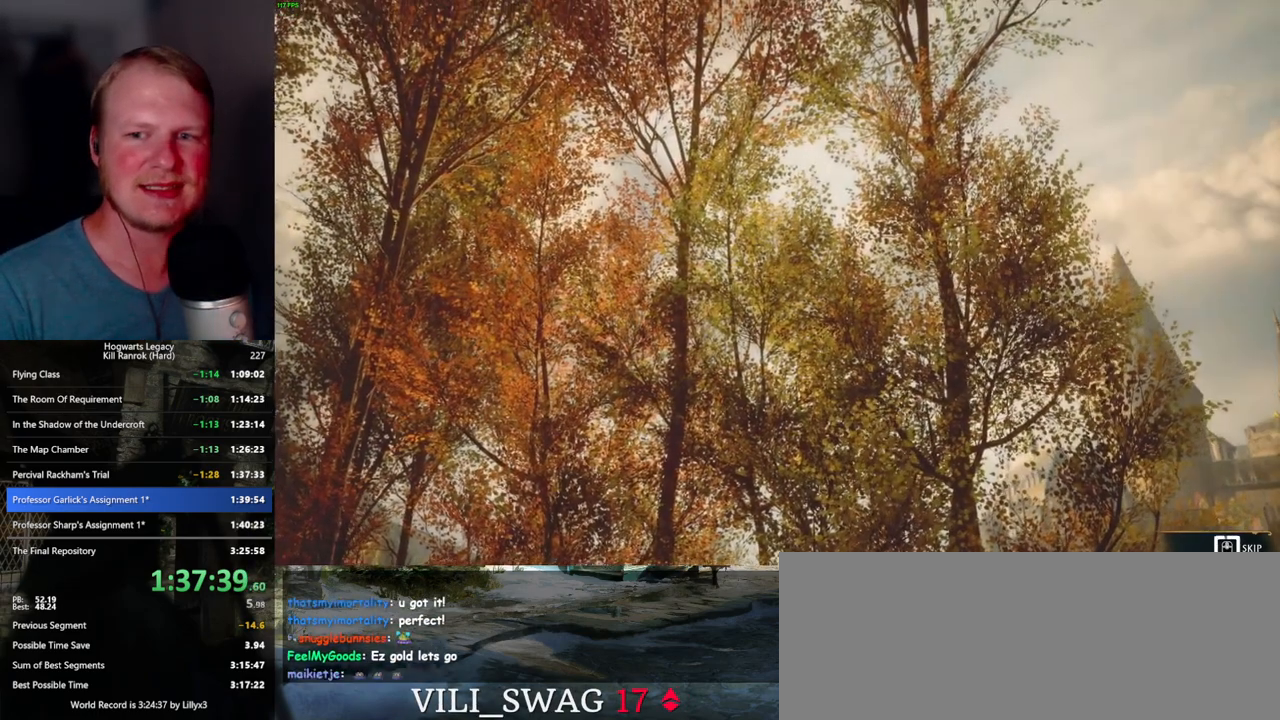
Gameplay with keyboard and mouse; each line is a JSON object with the keys and mouse buttons held at the frame after it. "events" lists presses ("down") and releases ("up") of ".", "/", "0", "1", "2", "3", "4", "5", "6", "7", "8", "9", "a", "alt_l", "alt_r", "b", "backslash", "backspace", "c", "caps_lock", "comma", "ctrl_l", "ctrl_r", "d", "e", "equals", "escape", "f", "f1", "f10", "f11", "f12", "f2", "f3", "f4", "f5", "f6", "f7", "f8", "f9", "g", "h", "i", "j", "k", "l", "lbracket", "m", "minus", "n", "o", "p", "q", "quote", "r", "rbracket", "return", "s", "semicolon", "shift_l", "shift_r", "space", "super_l", "super_r", "t", "tab", "tilde", "u", "v", "w", "x", "y", "z", "mouse_left", "mouse_wheel", "mouse_right", "mouse_mb4" and "mouse_mb5" between this image and that frame as [ms after this image, input, new state], when the widget could be followed in between. "mouse_left", "mouse_wheel", "mouse_right", "mouse_mb4", "mouse_mb5" = the "left", "wheel", "right", "mb4", "mb5" buttons of the "mouse" list. No other keys are recorded. "wheel" means that the mouse wheel is clicked or scrolled. Mouse movement is not recorded.
{"keys": ["q"], "mouse": [], "events": []}
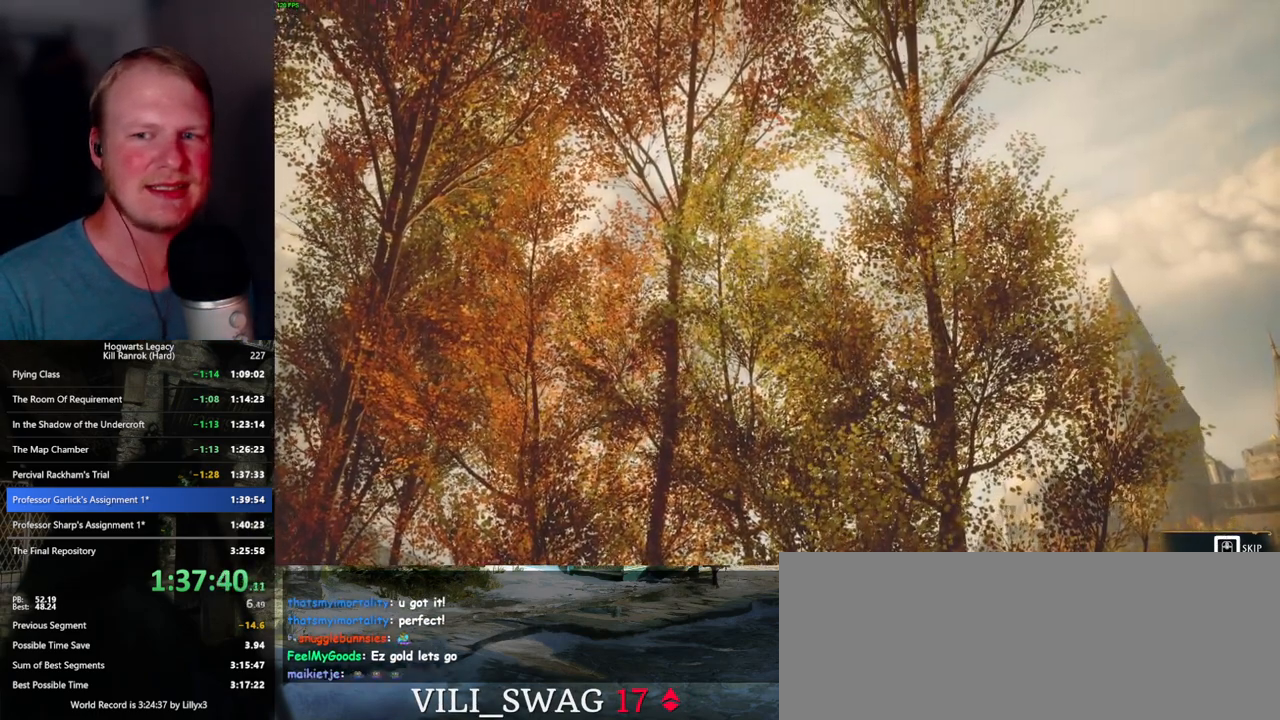
{"keys": [], "mouse": [], "events": [[500, "q", "up"]]}
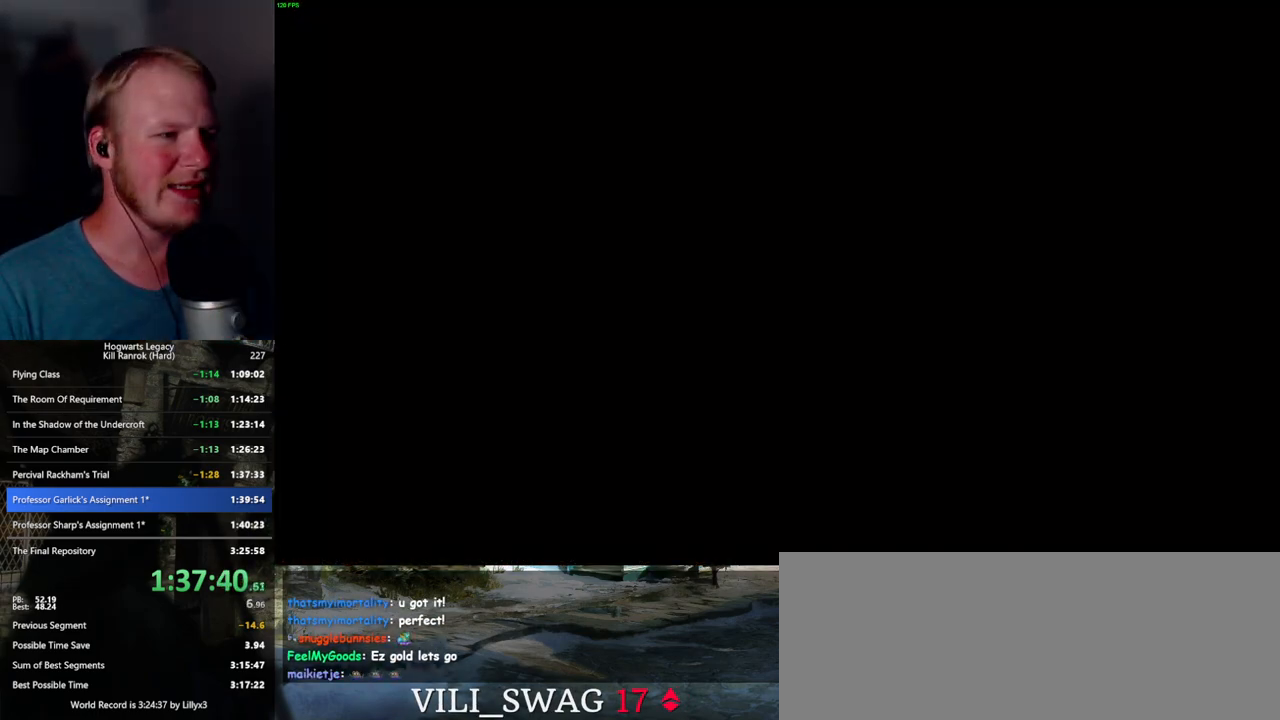
{"keys": [], "mouse": ["wheel"], "events": [[350, "mouse_wheel", "down"]]}
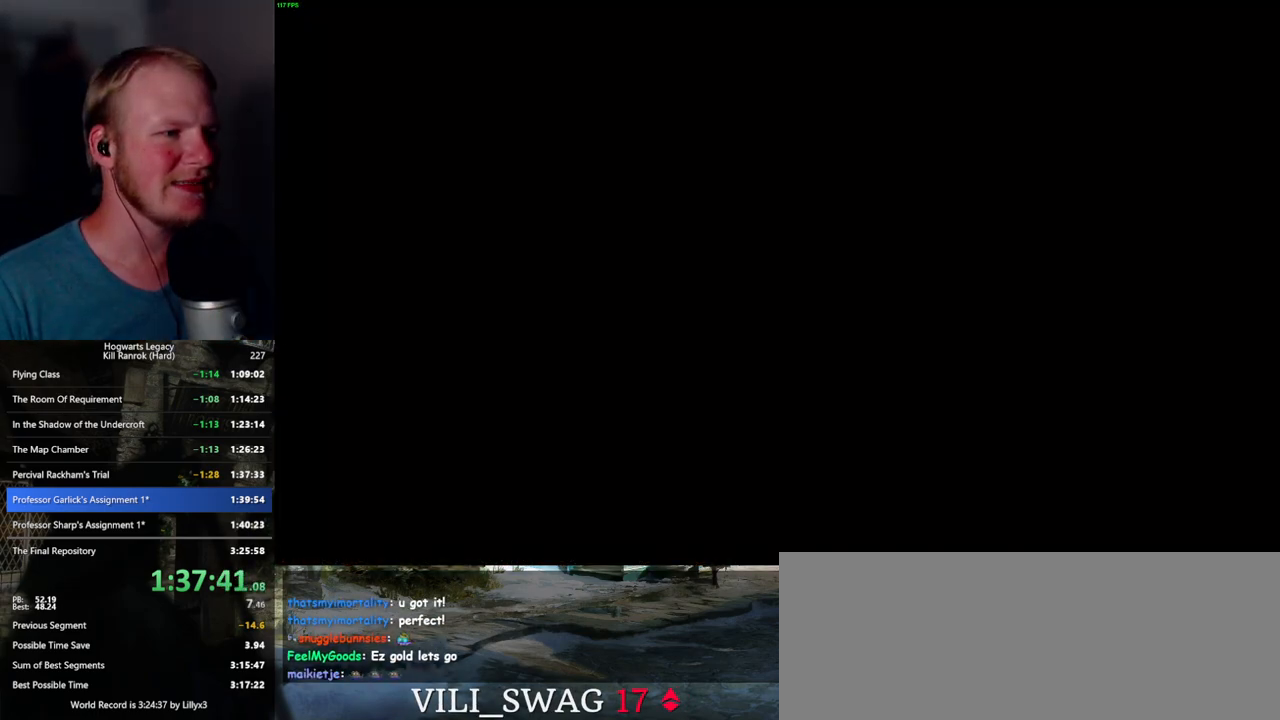
{"keys": [], "mouse": ["wheel"], "events": []}
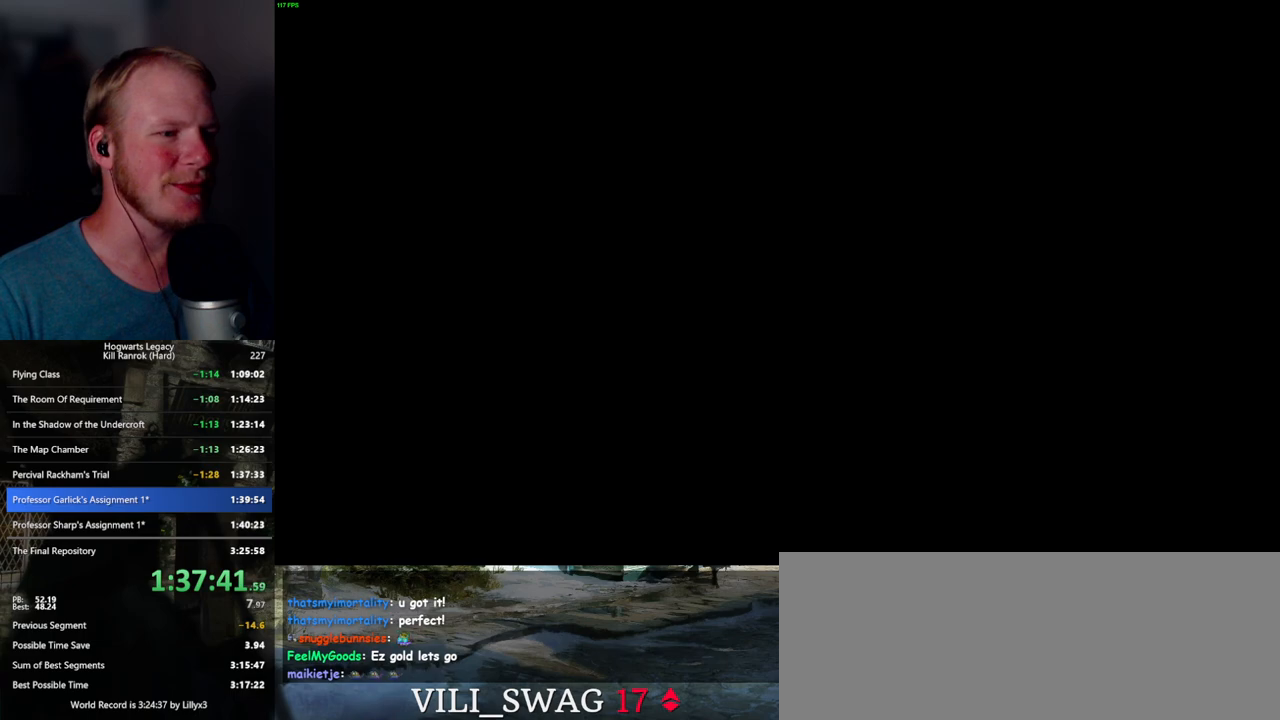
{"keys": [], "mouse": ["wheel"], "events": []}
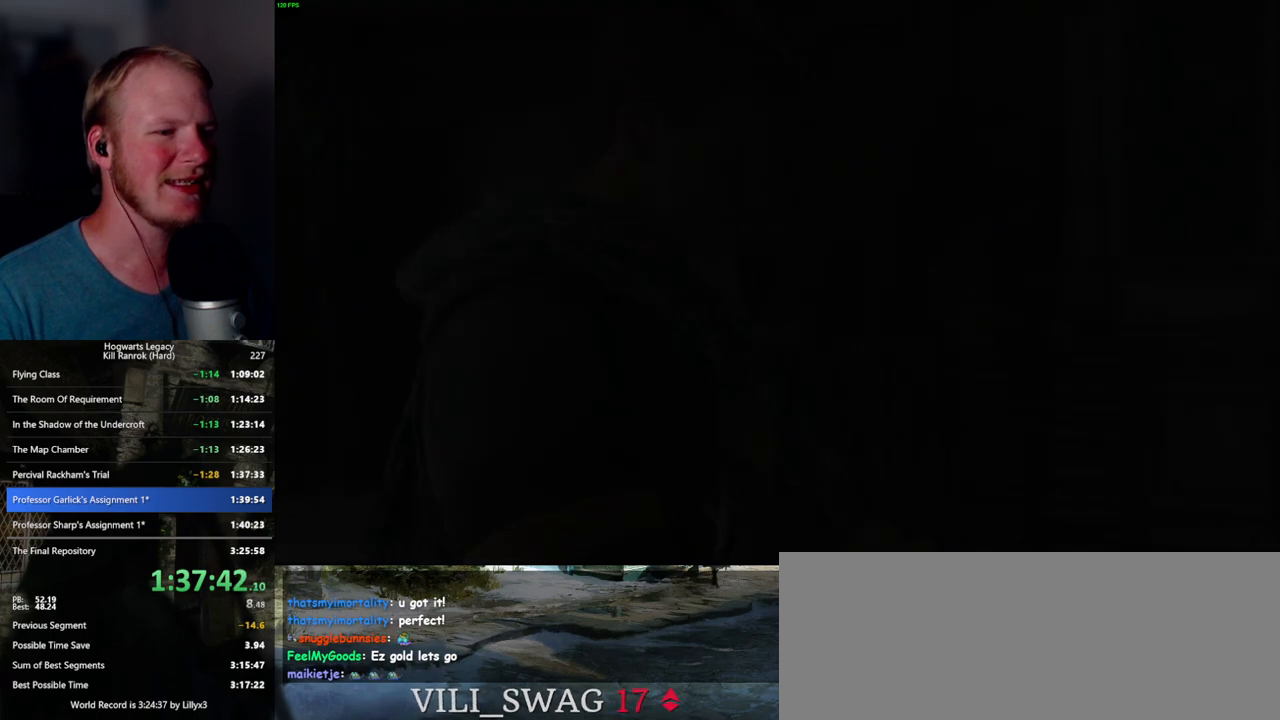
{"keys": [], "mouse": [], "events": [[400, "mouse_wheel", "up"]]}
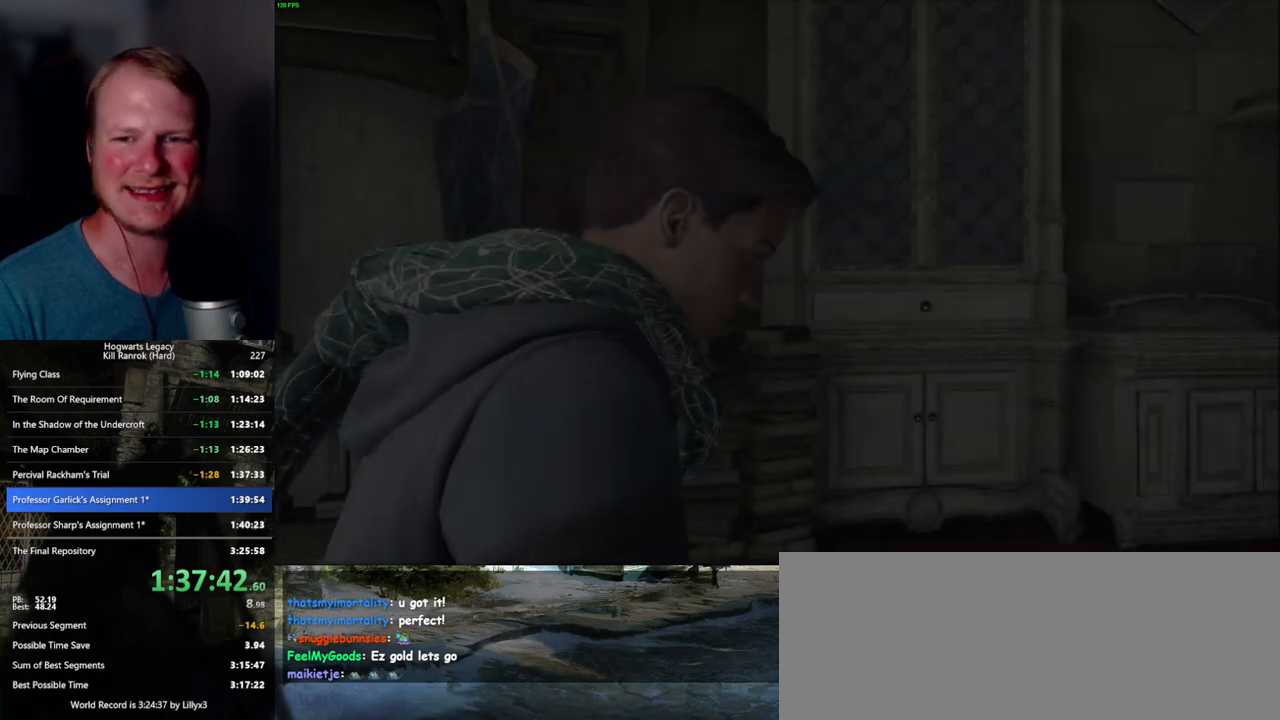
{"keys": [], "mouse": [], "events": []}
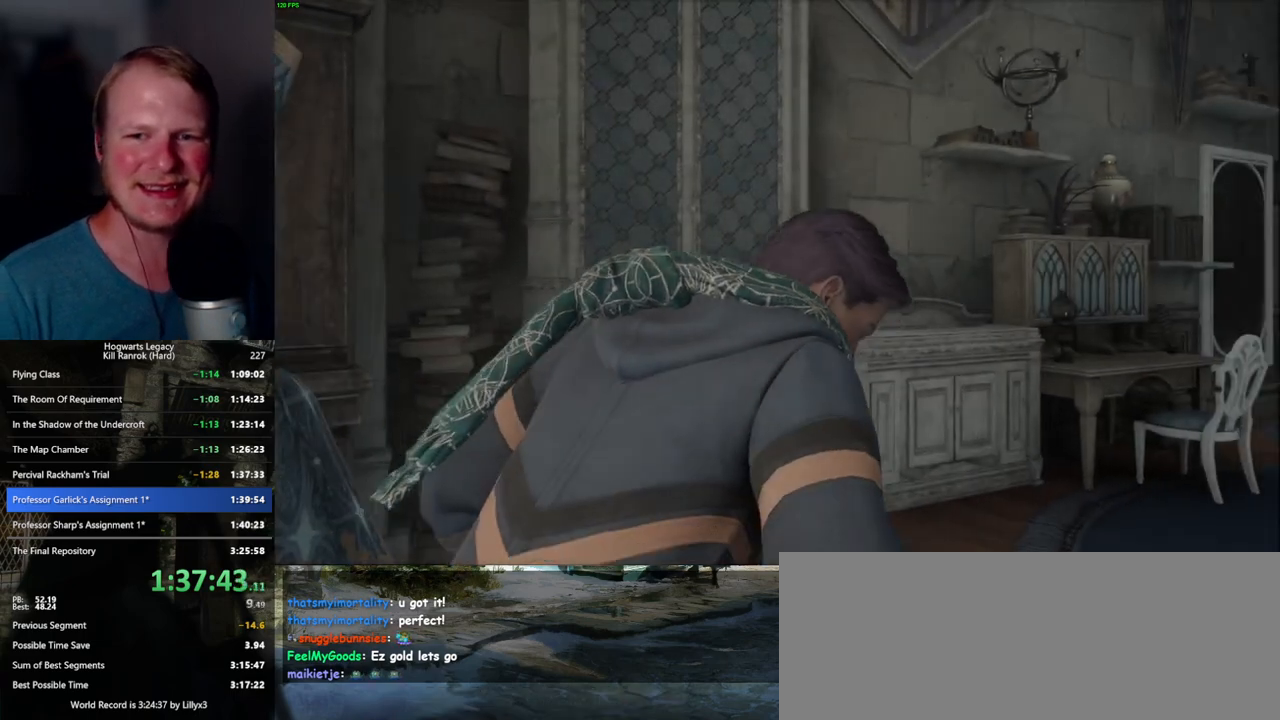
{"keys": [], "mouse": [], "events": []}
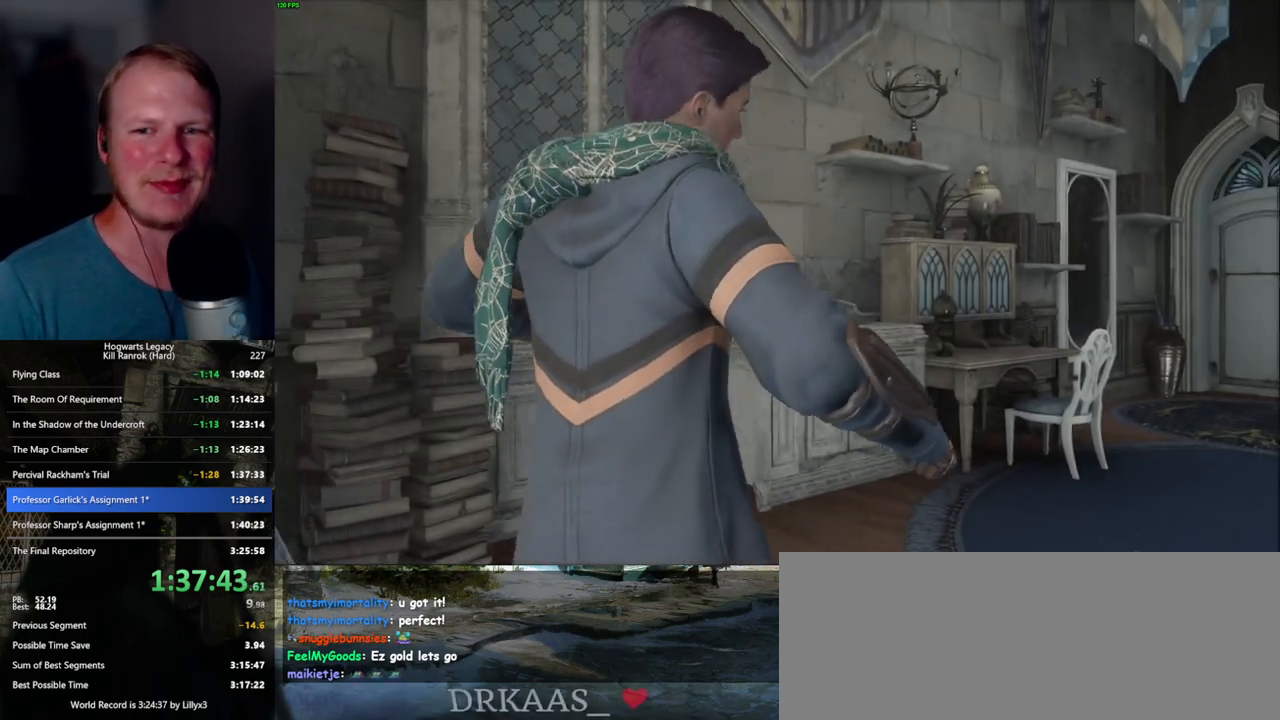
{"keys": [], "mouse": [], "events": []}
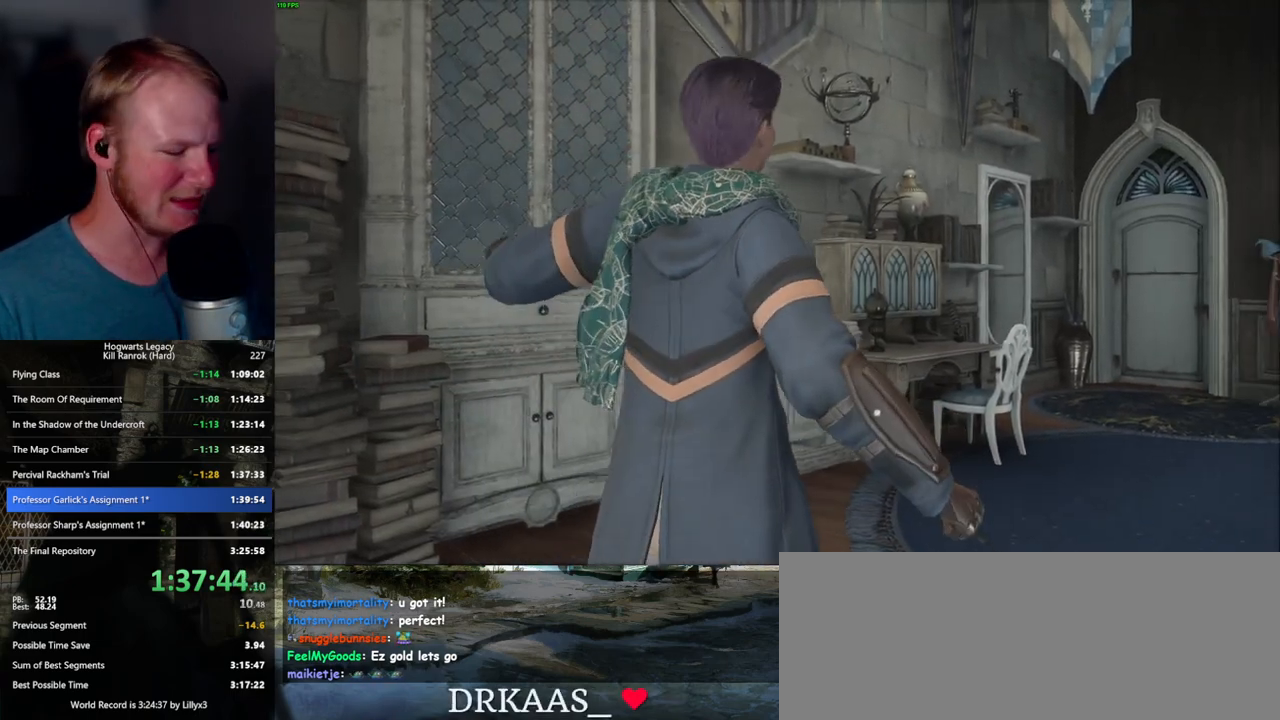
{"keys": [], "mouse": [], "events": []}
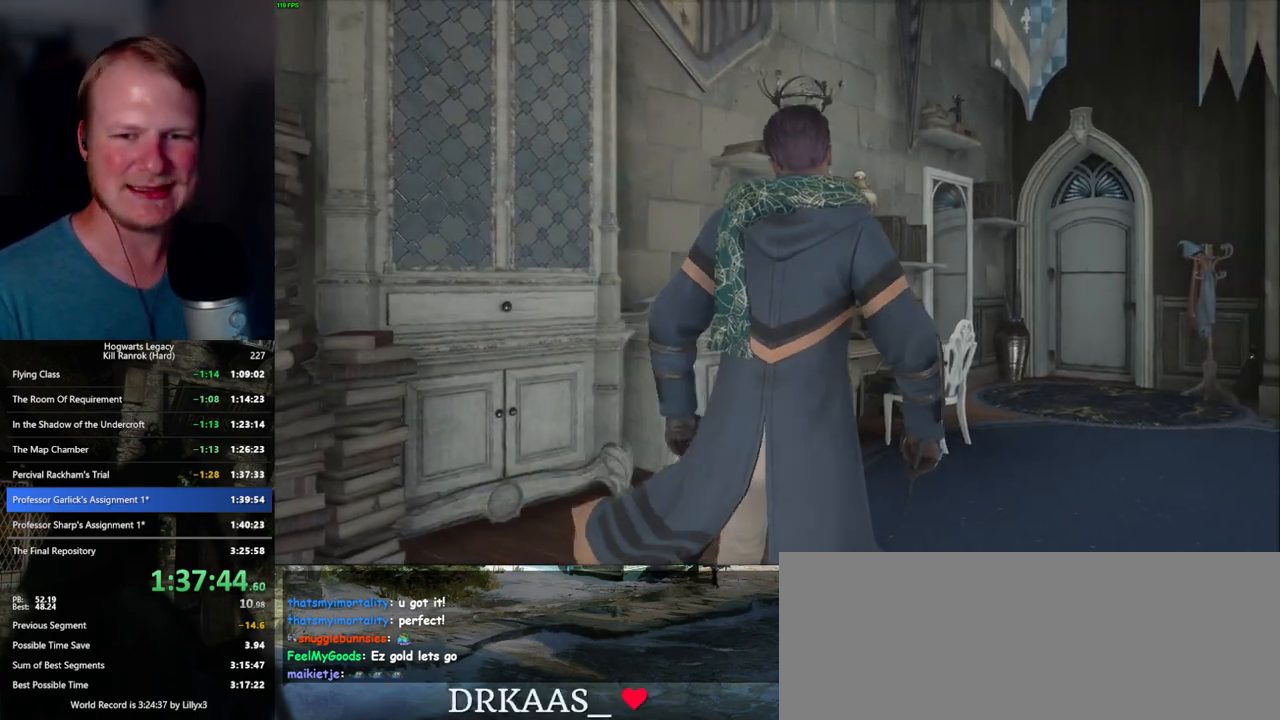
{"keys": [], "mouse": [], "events": []}
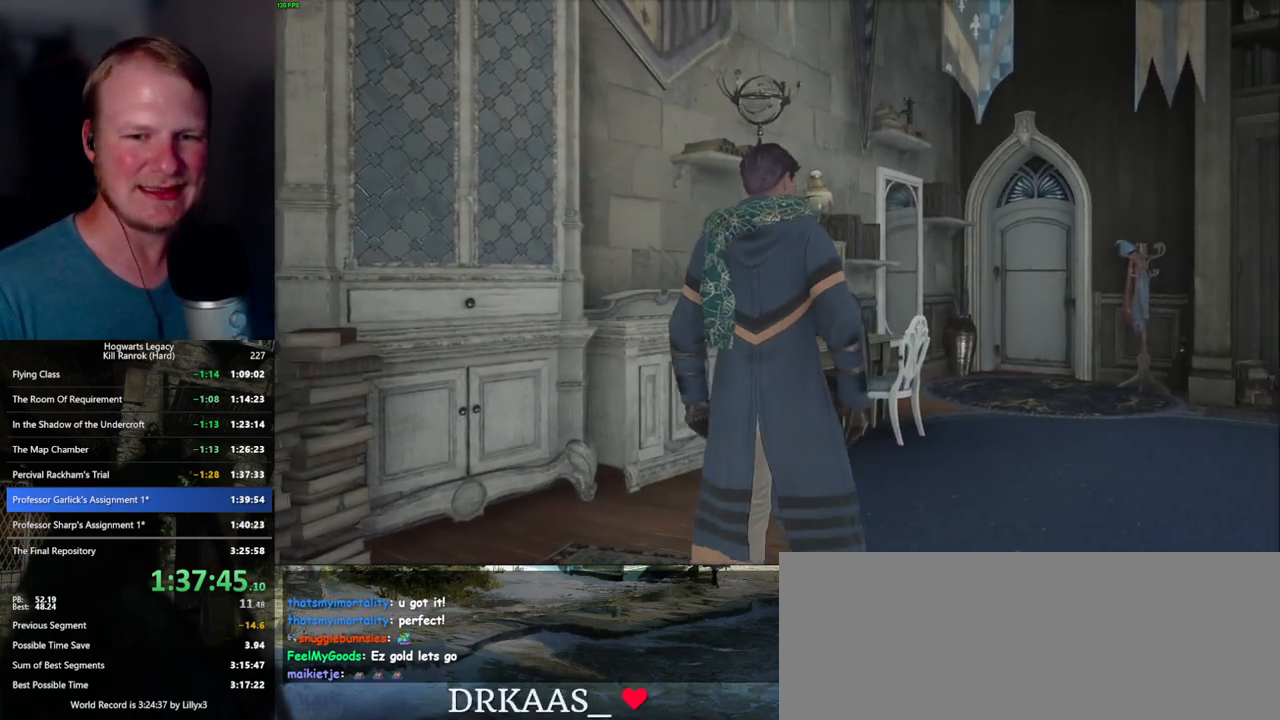
{"keys": [], "mouse": [], "events": []}
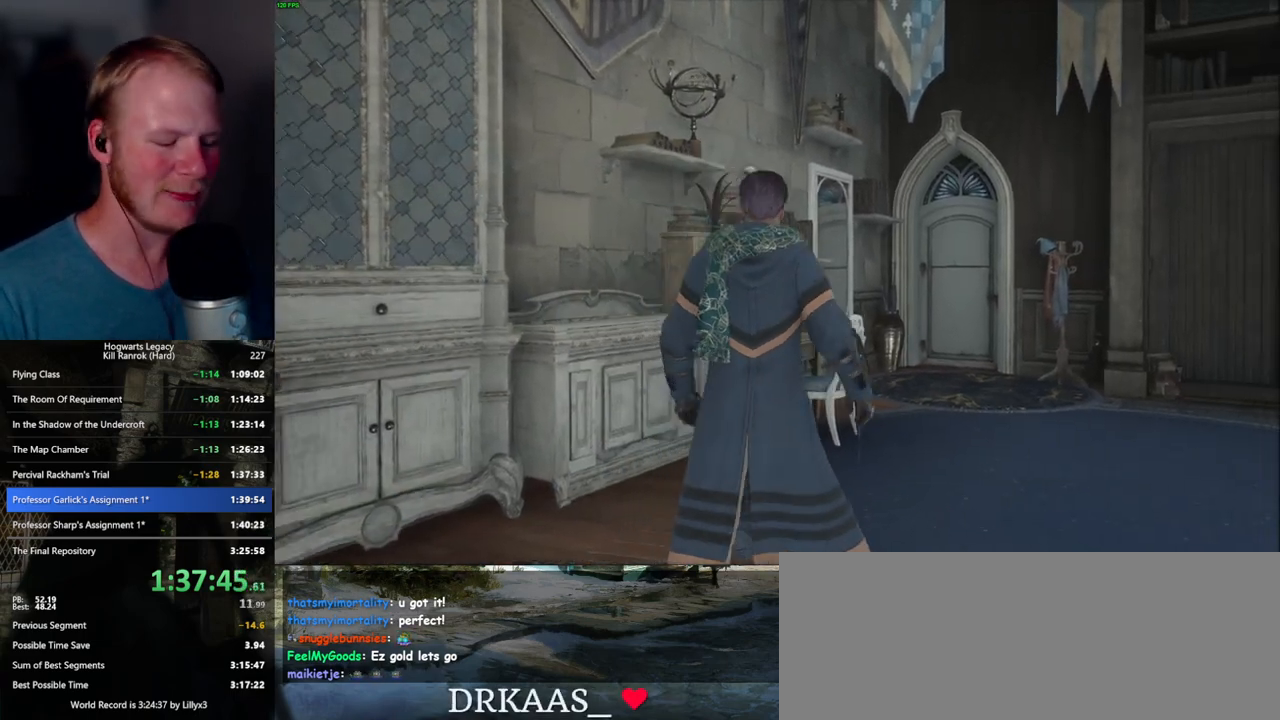
{"keys": ["m"], "mouse": [], "events": [[317, "m", "down"], [367, "m", "up"], [467, "m", "down"]]}
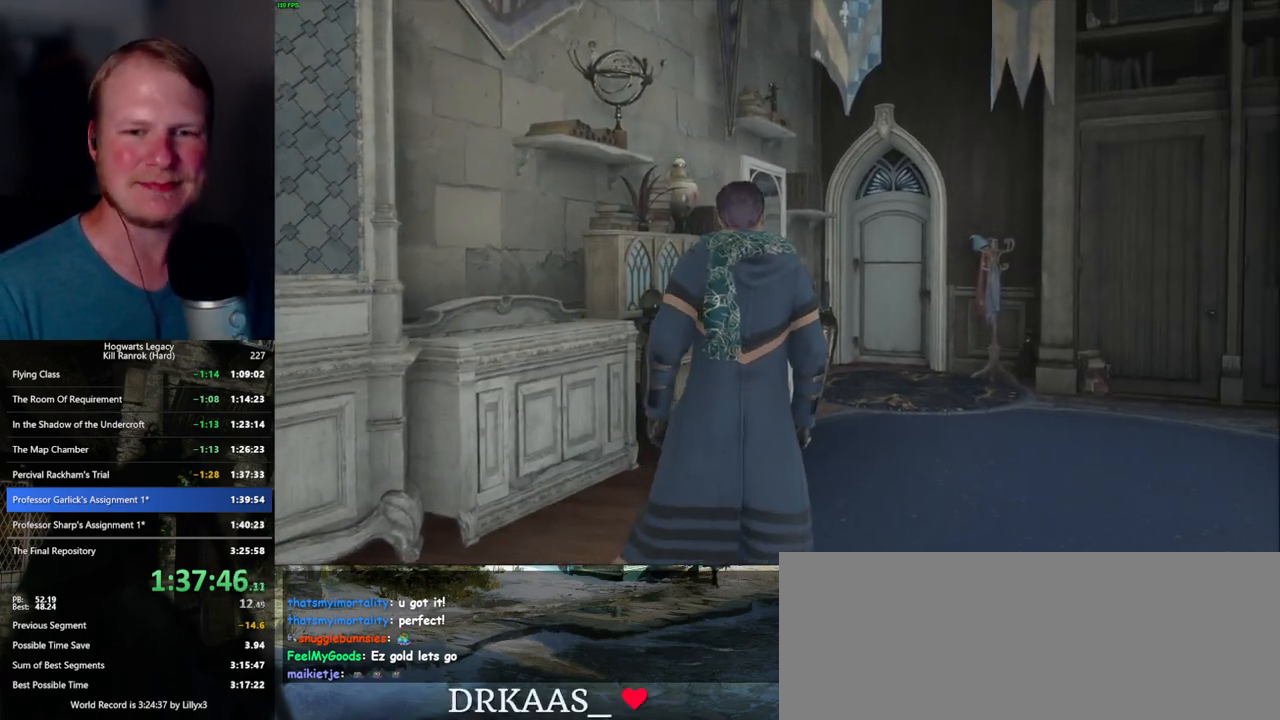
{"keys": ["m"], "mouse": [], "events": [[17, "m", "up"], [100, "m", "down"], [150, "m", "up"], [234, "m", "down"], [284, "m", "up"], [367, "m", "down"], [417, "m", "up"], [500, "m", "down"]]}
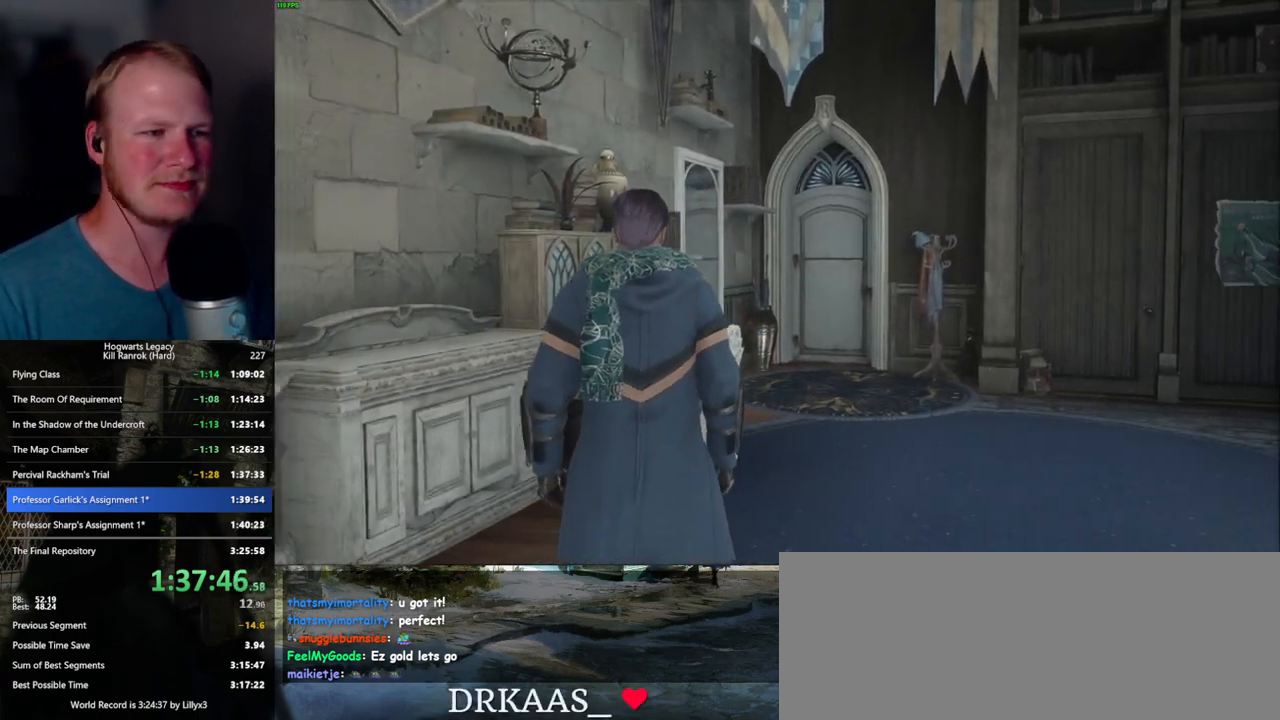
{"keys": [], "mouse": [], "events": [[50, "m", "up"], [134, "m", "down"], [184, "m", "up"], [267, "m", "down"], [317, "m", "up"], [400, "m", "down"], [450, "m", "up"]]}
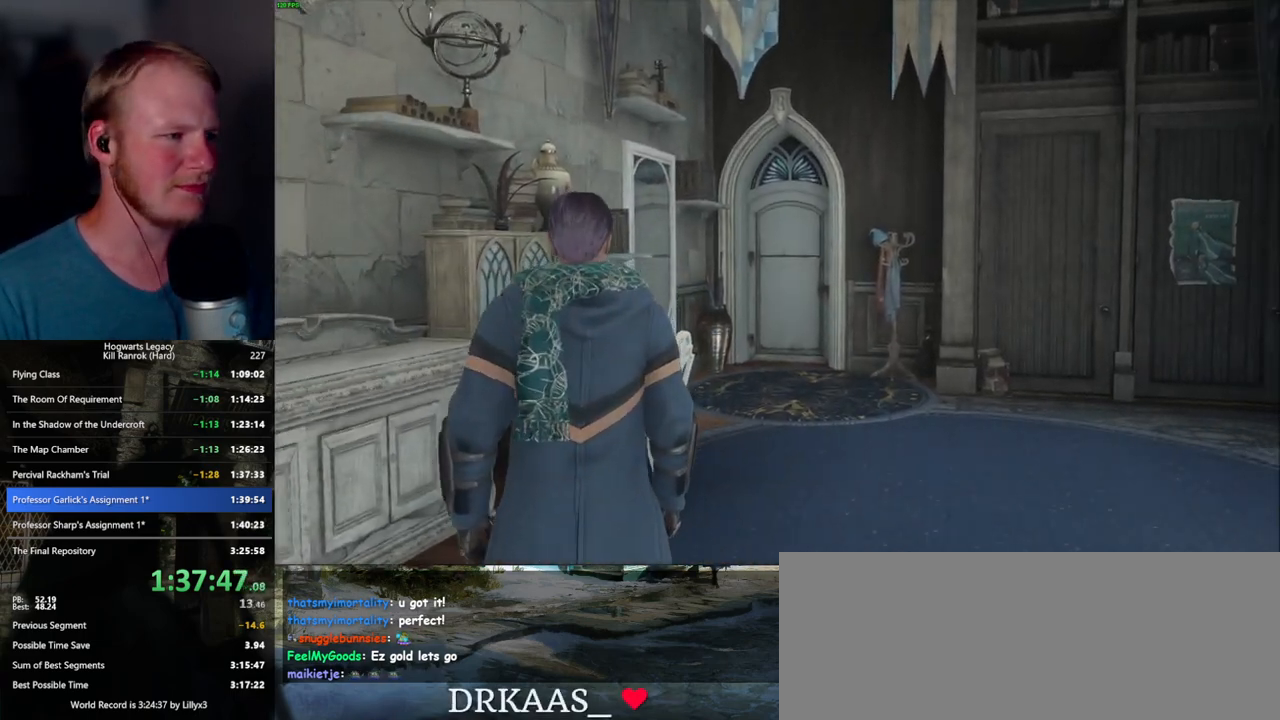
{"keys": [], "mouse": [], "events": [[34, "m", "down"], [100, "m", "up"], [184, "m", "down"], [234, "m", "up"], [317, "m", "down"], [367, "m", "up"], [450, "m", "down"], [500, "m", "up"]]}
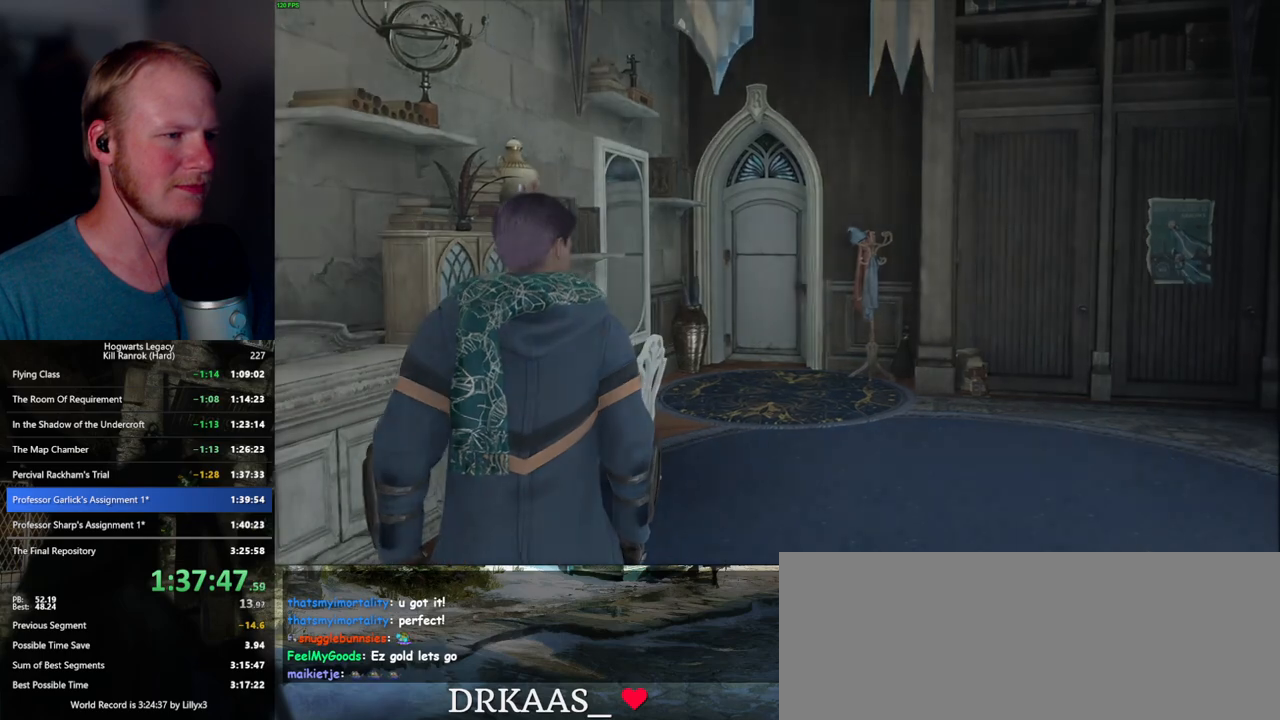
{"keys": [], "mouse": [], "events": [[84, "m", "down"], [134, "m", "up"], [217, "m", "down"], [267, "m", "up"]]}
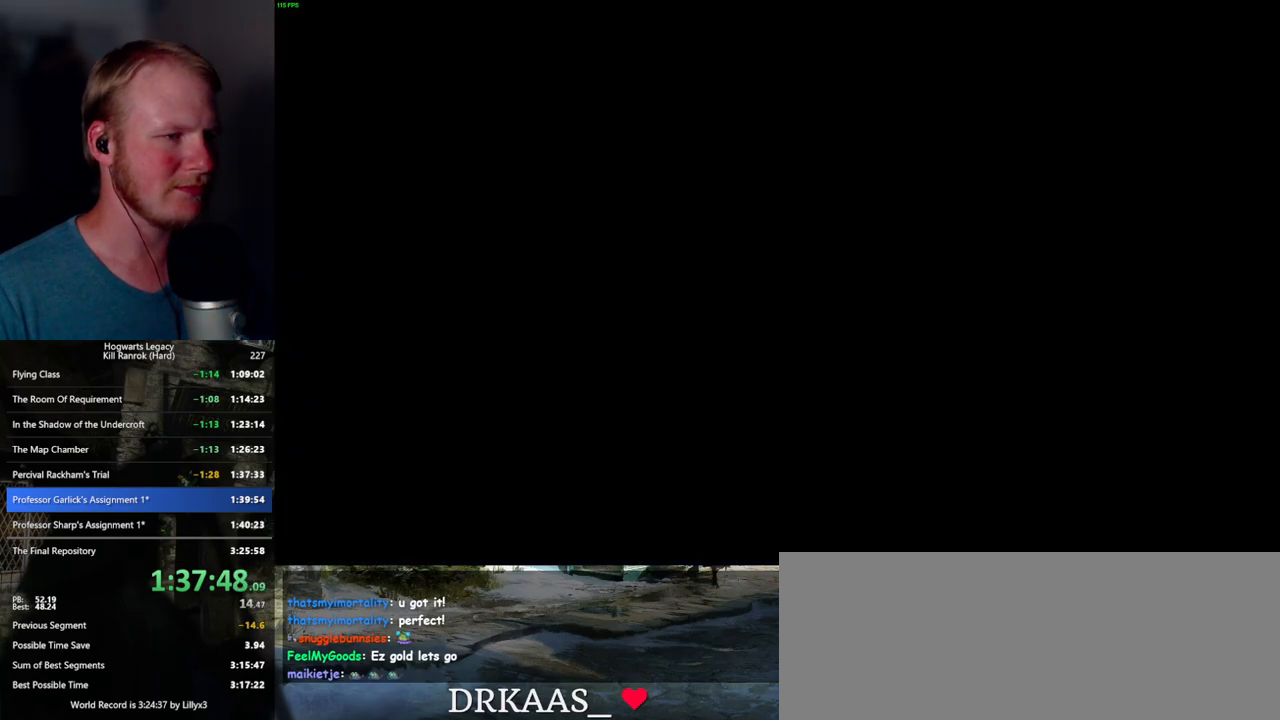
{"keys": [], "mouse": [], "events": []}
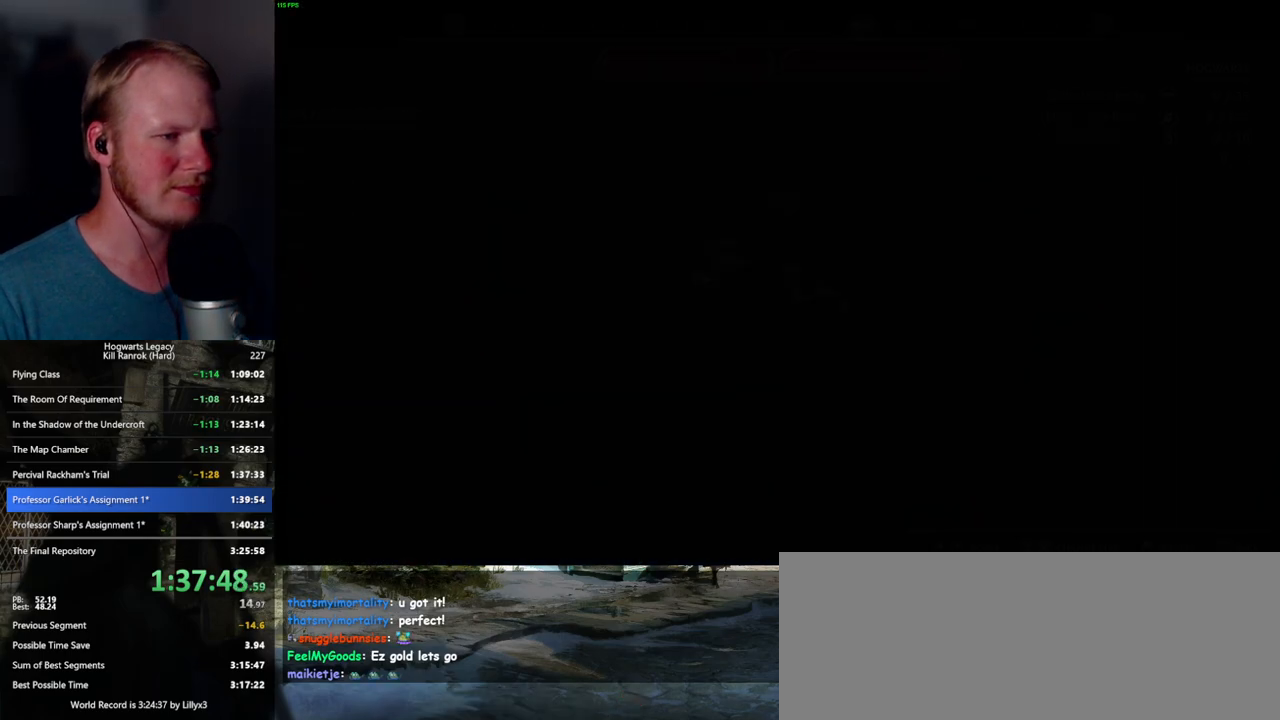
{"keys": [], "mouse": [], "events": []}
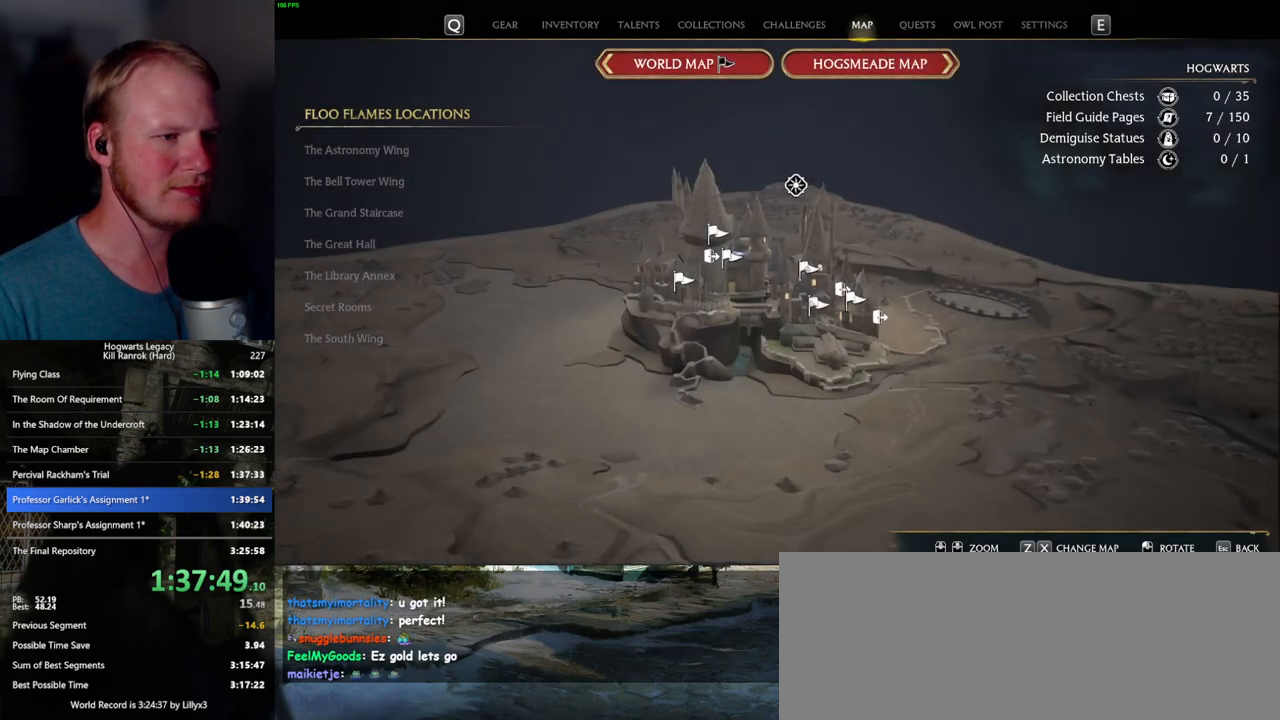
{"keys": [], "mouse": [], "events": []}
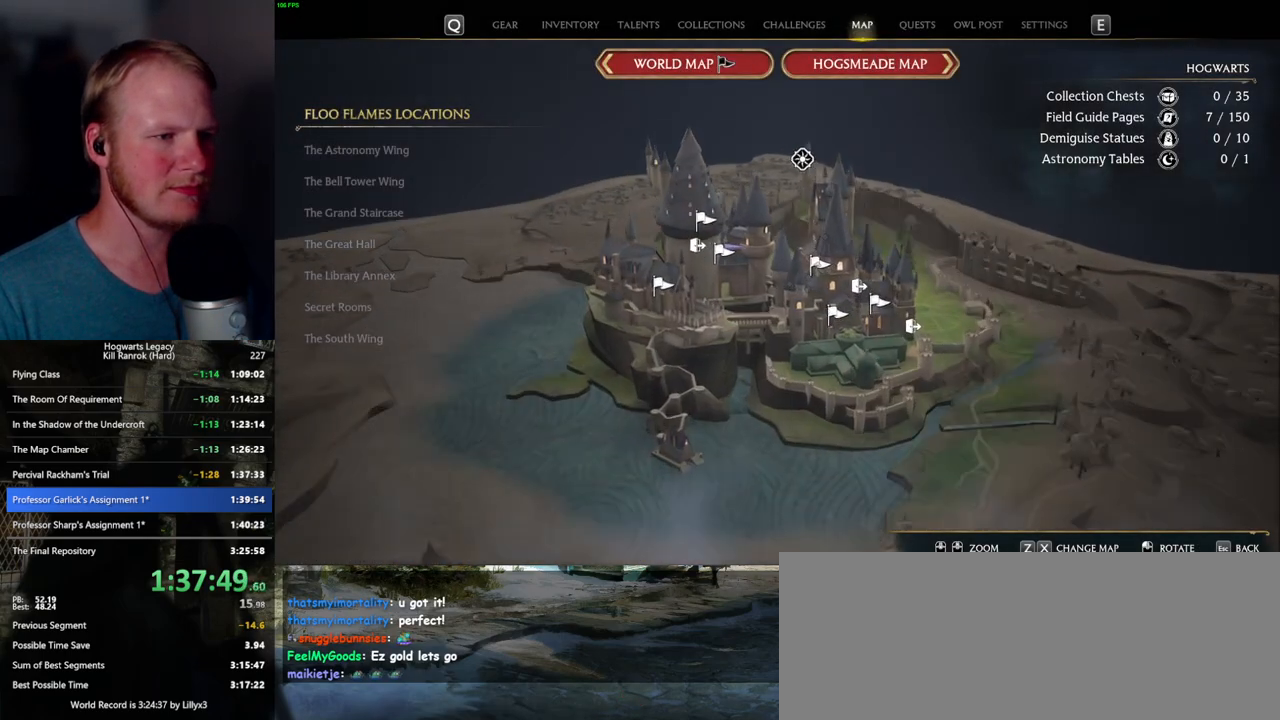
{"keys": [], "mouse": ["left"], "events": [[484, "mouse_left", "down"]]}
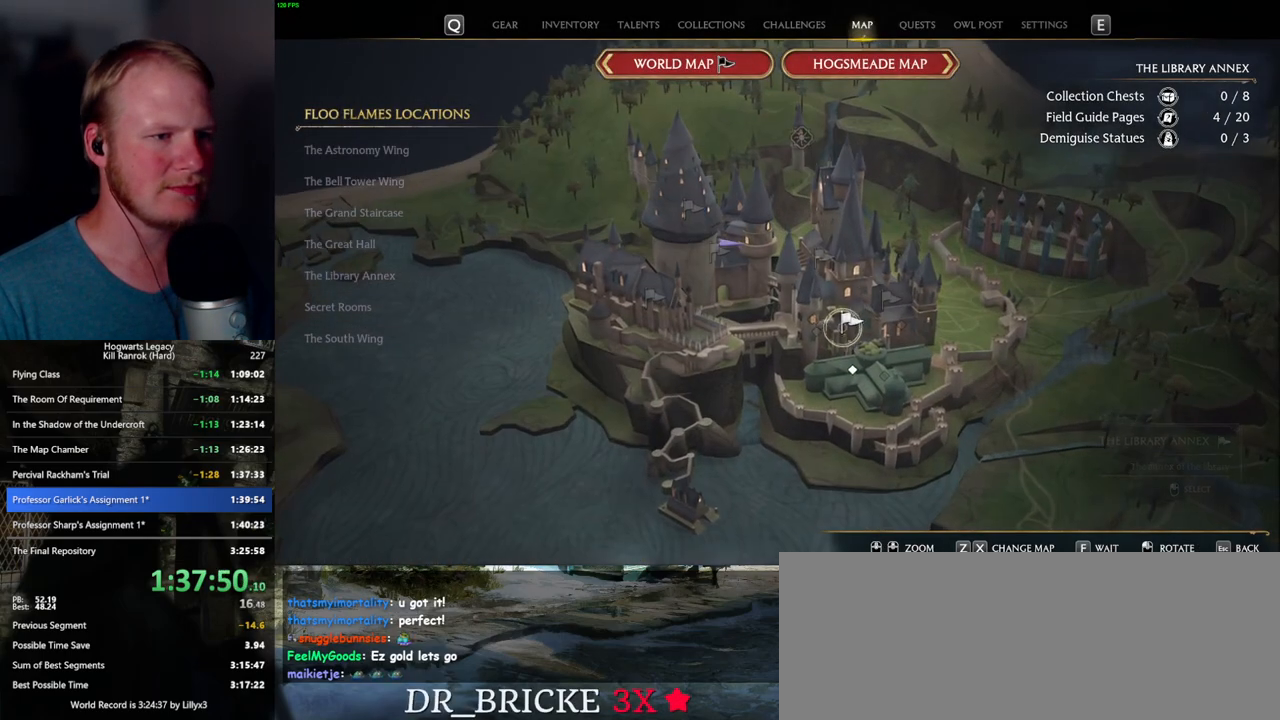
{"keys": [], "mouse": [], "events": [[84, "mouse_left", "up"]]}
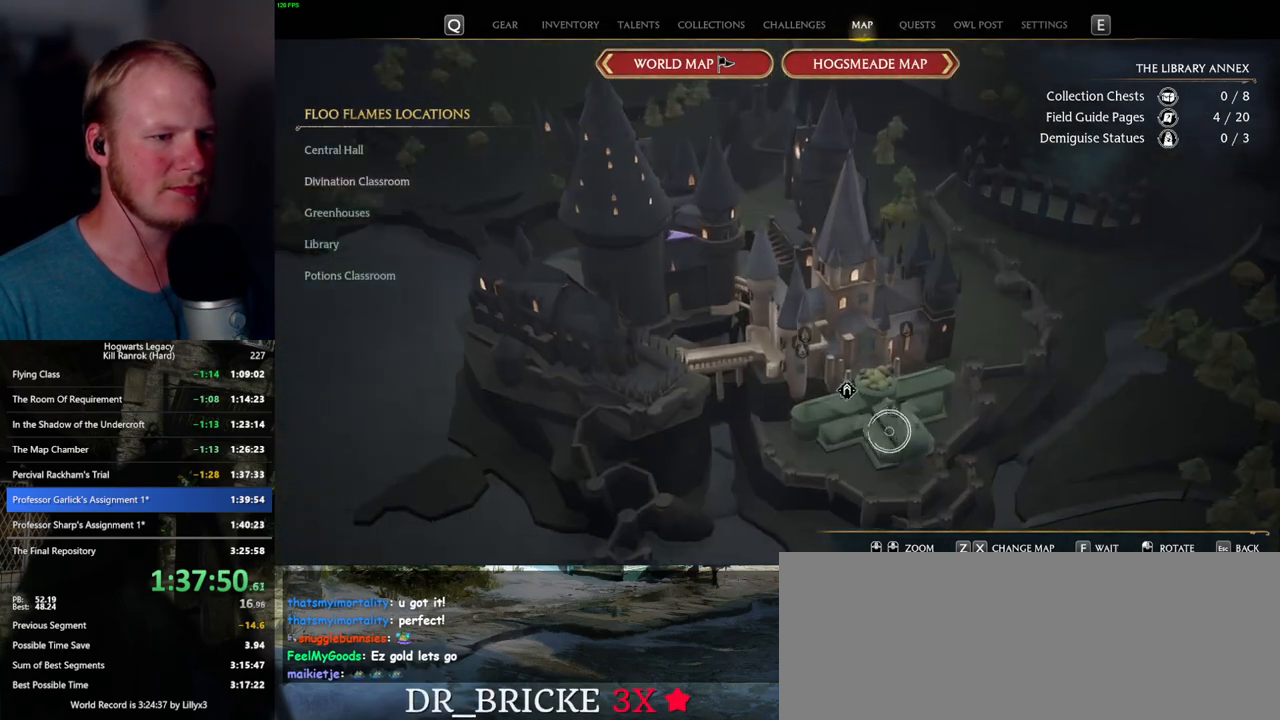
{"keys": [], "mouse": ["left"], "events": [[67, "mouse_left", "down"], [134, "mouse_left", "up"], [267, "mouse_left", "down"], [384, "mouse_left", "up"], [467, "mouse_left", "down"]]}
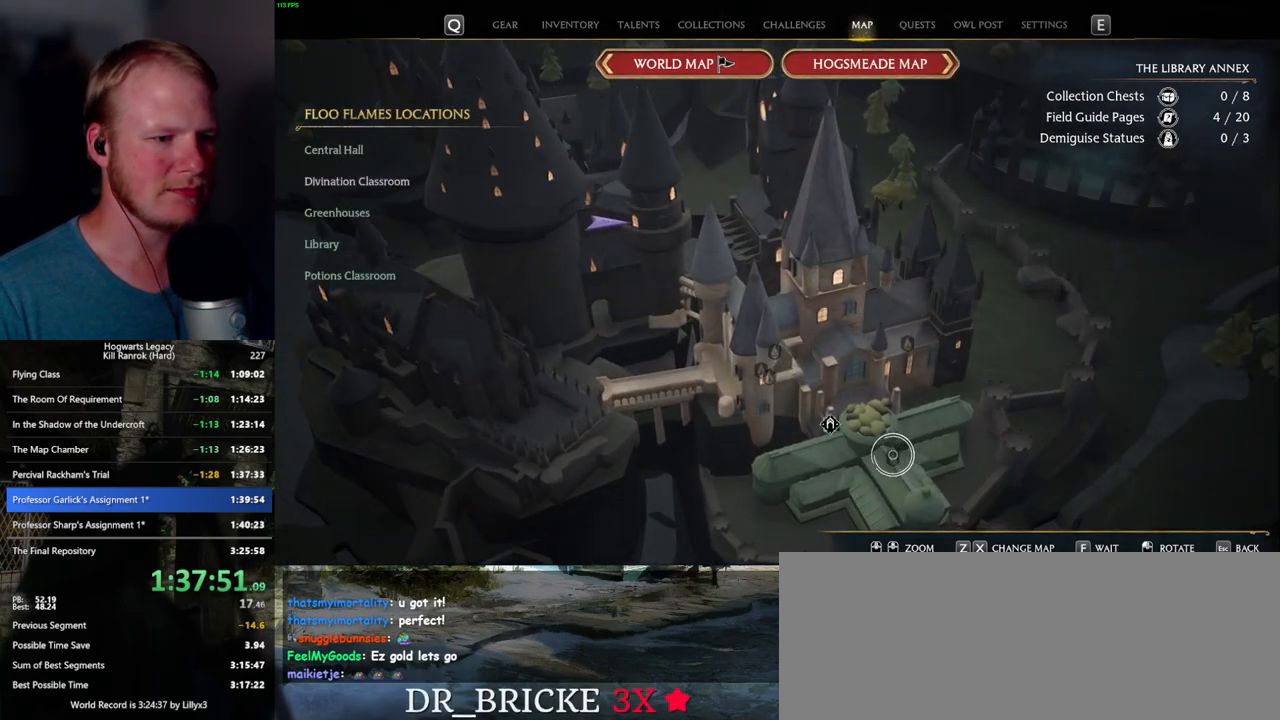
{"keys": [], "mouse": [], "events": [[34, "mouse_left", "up"], [117, "mouse_left", "down"], [200, "mouse_left", "up"], [267, "mouse_left", "down"], [367, "mouse_left", "up"], [400, "mouse_left", "down"], [450, "mouse_left", "up"]]}